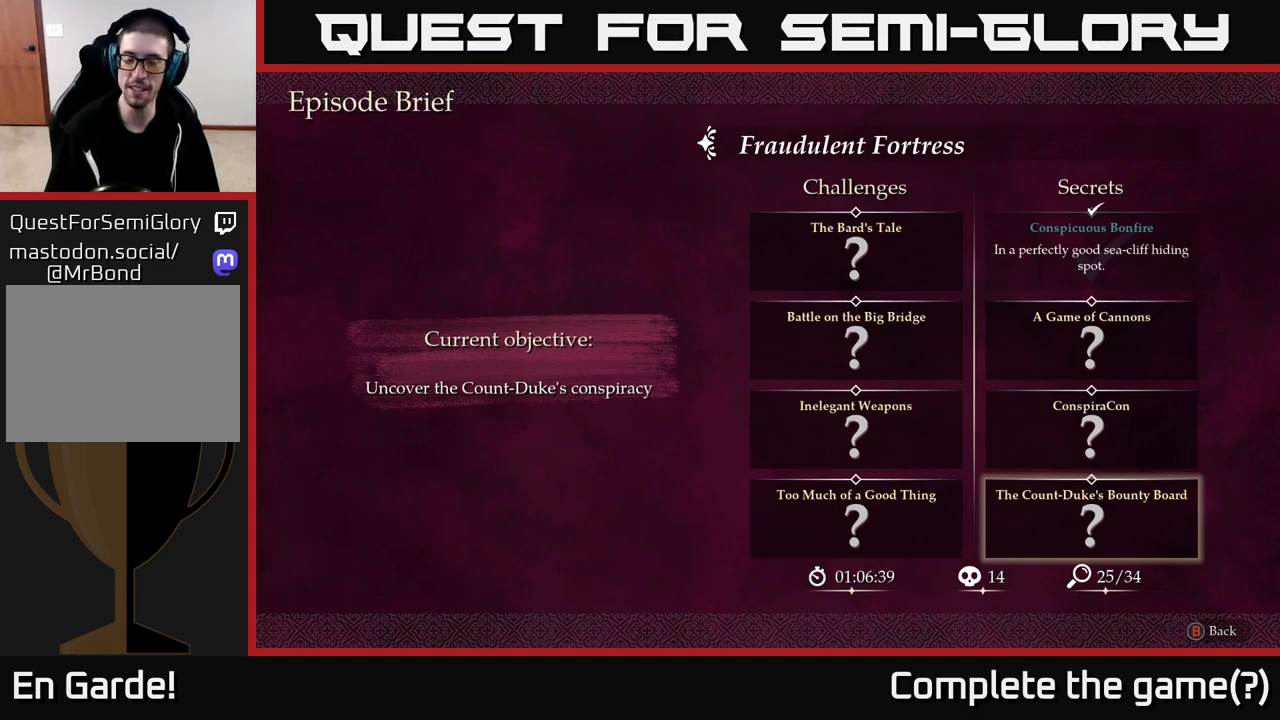
Gameplay with a controller (Xbox layout); each line is a JSON object with the inputs held at the frame after it. "events" lists button and stick changes between this image and that frame as [ms after this image, input, new state], when the widget could be followed in between.
{"buttons": [], "left_stick": "center", "right_stick": "center", "events": []}
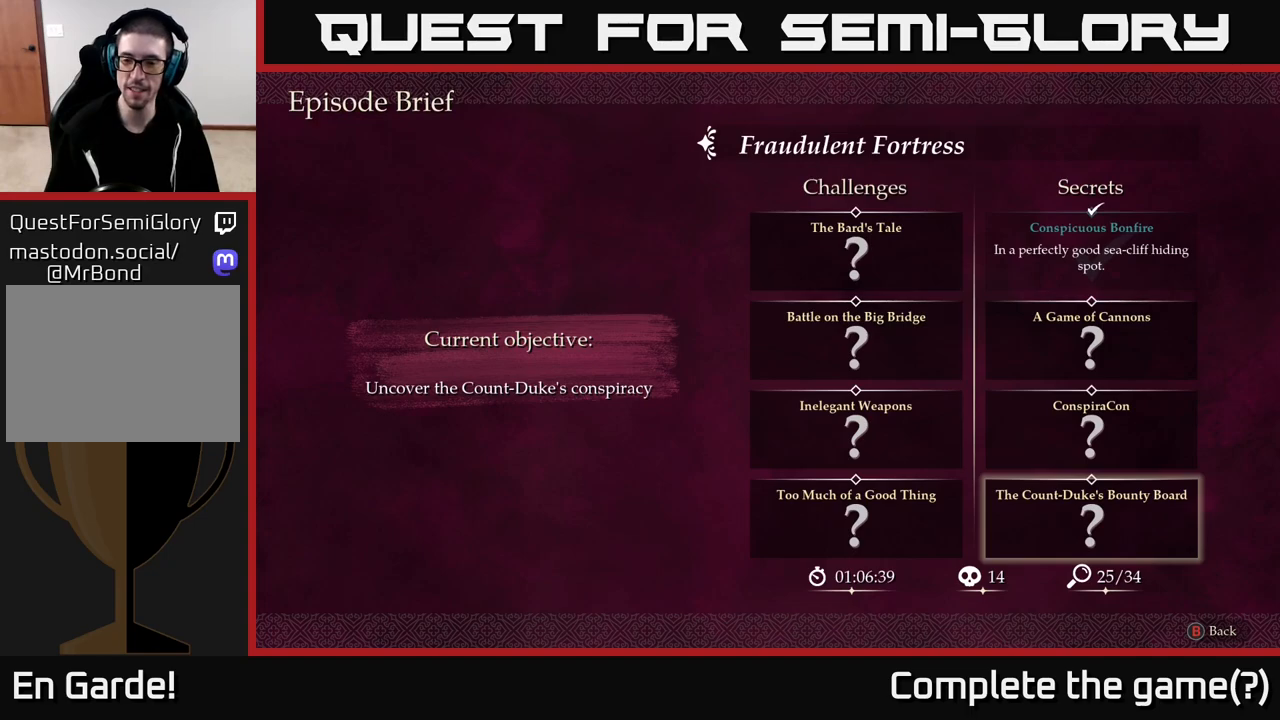
{"buttons": [], "left_stick": "center", "right_stick": "center", "events": [[350, "SELECT", "down"], [450, "SELECT", "up"]]}
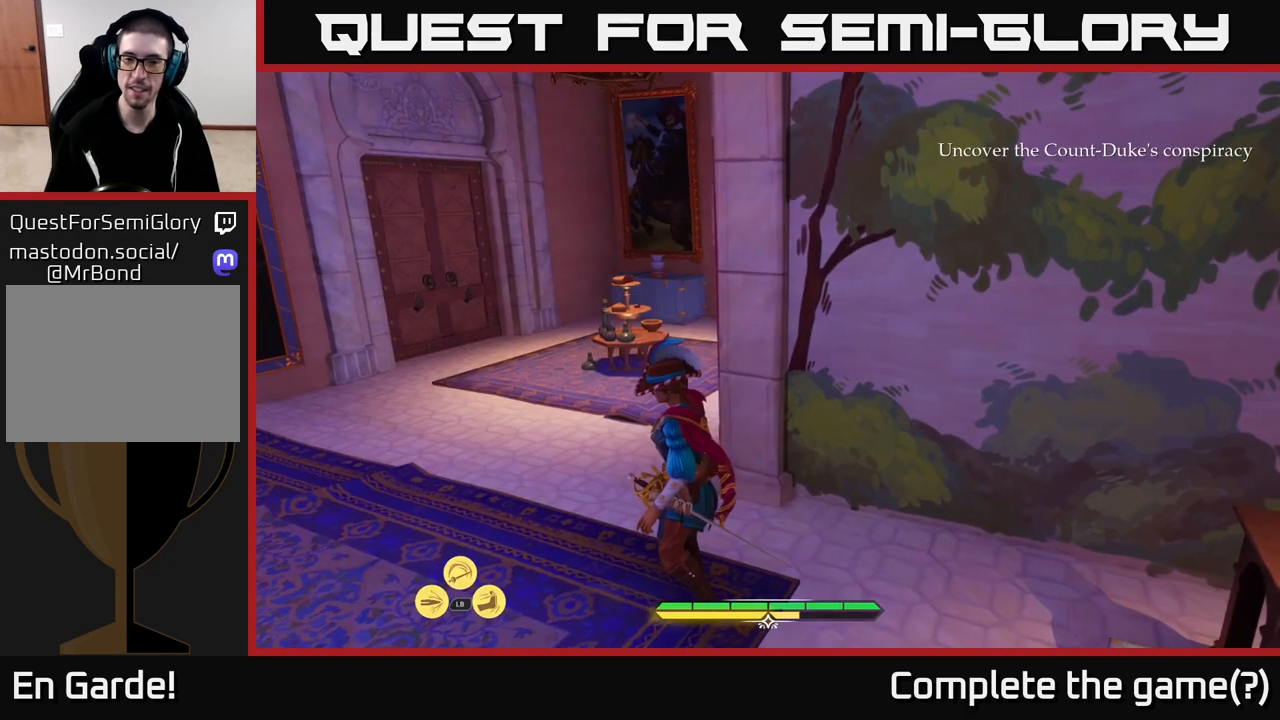
{"buttons": ["L2"], "left_stick": "up-left", "right_stick": "up-left", "events": [[117, "left_stick", "up-left"], [317, "right_stick", "up-left"], [367, "L2", "down"]]}
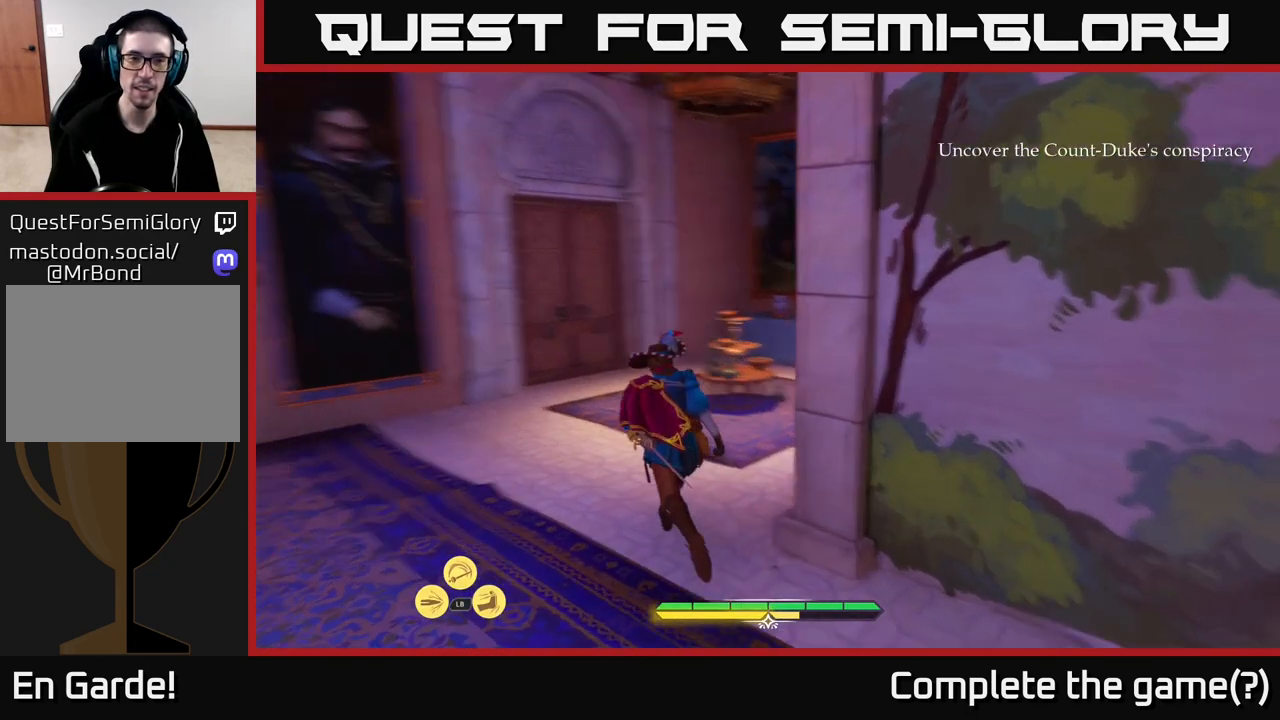
{"buttons": ["L2"], "left_stick": "up-left", "right_stick": "center", "events": [[183, "right_stick", "center"]]}
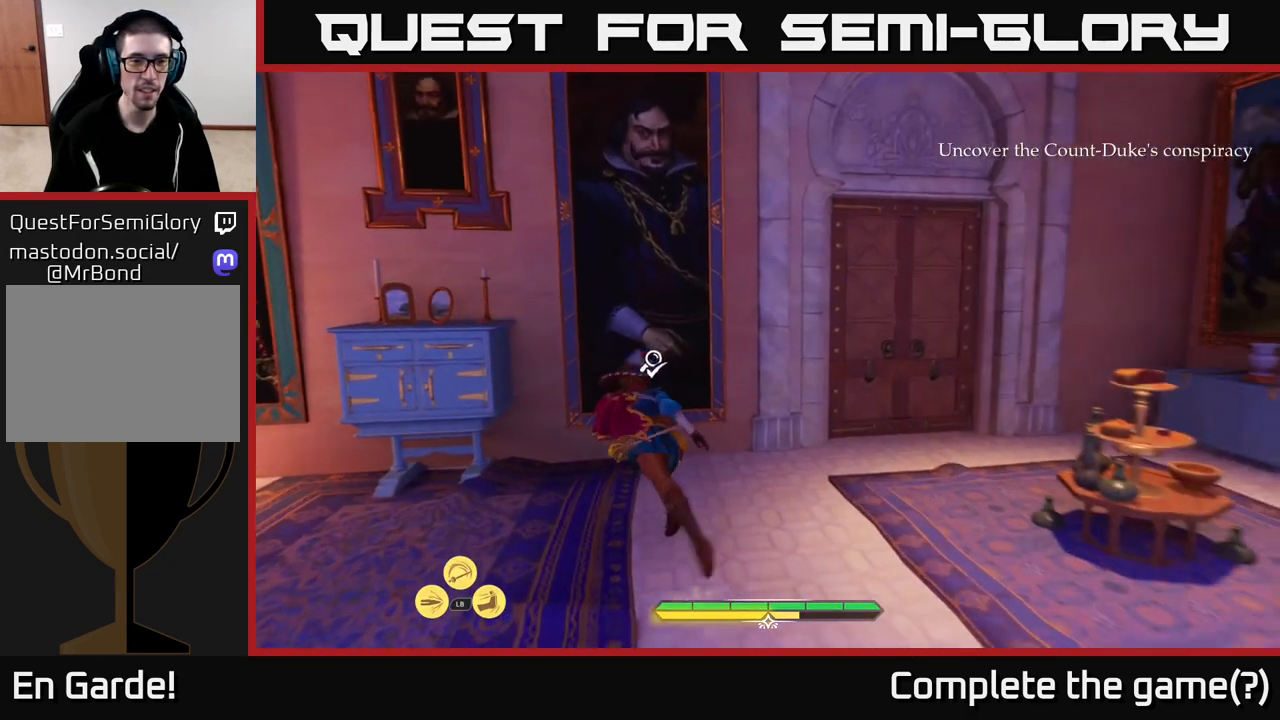
{"buttons": [], "left_stick": "right", "right_stick": "right", "events": [[17, "L2", "up"], [33, "left_stick", "center"], [217, "right_stick", "right"], [483, "left_stick", "right"]]}
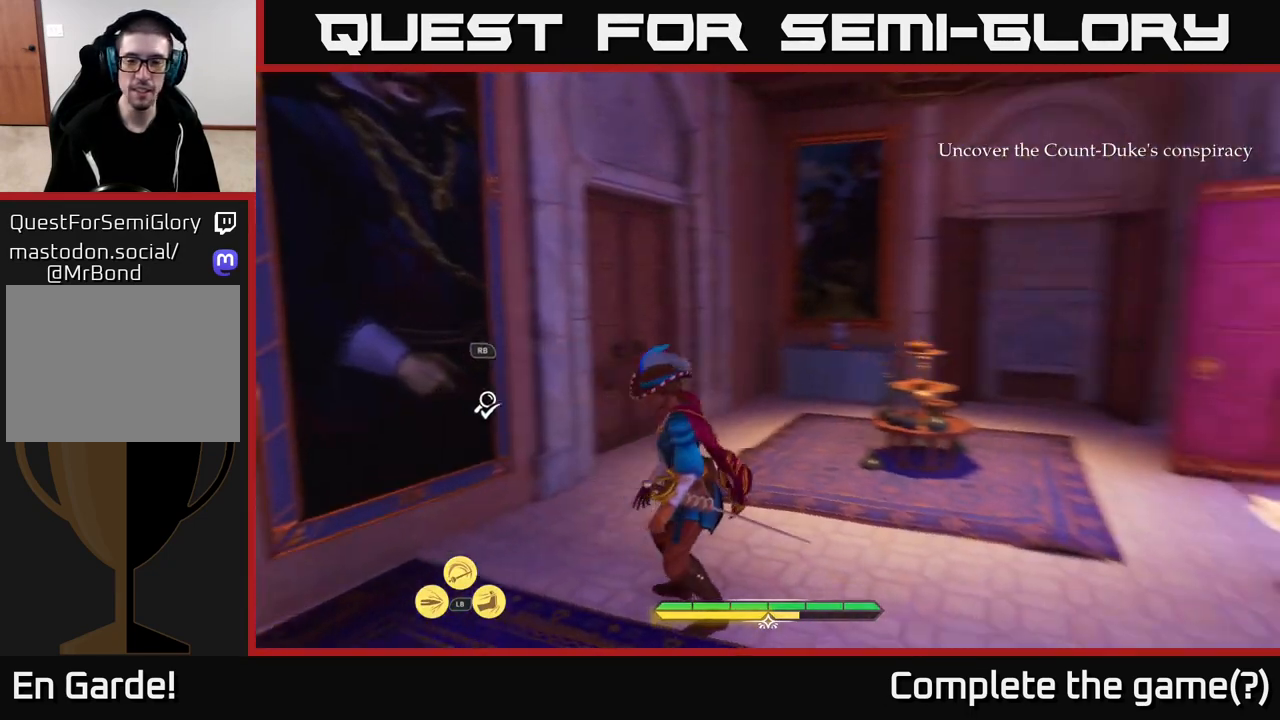
{"buttons": ["L2"], "left_stick": "up-right", "right_stick": "center", "events": [[50, "left_stick", "up-right"], [100, "L2", "down"], [233, "right_stick", "center"]]}
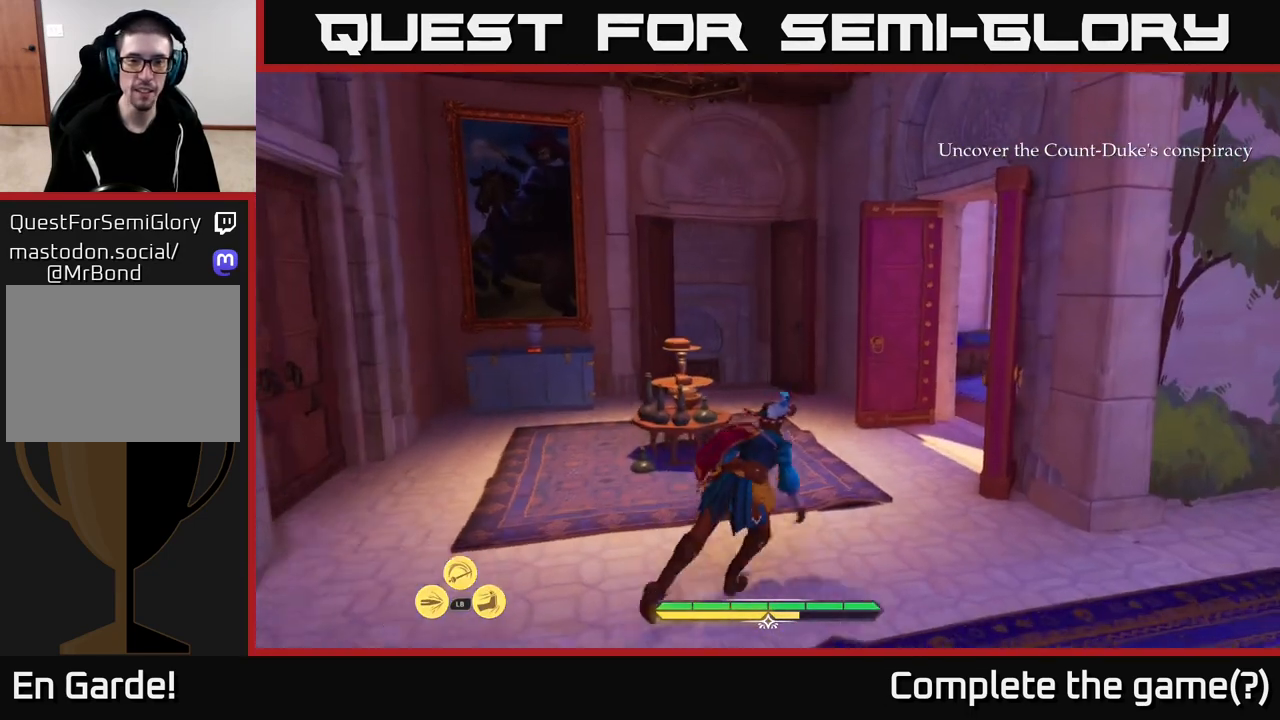
{"buttons": [], "left_stick": "center", "right_stick": "down-right", "events": [[117, "left_stick", "up"], [133, "right_stick", "down-right"], [333, "left_stick", "up-left"], [450, "L2", "up"], [467, "left_stick", "center"]]}
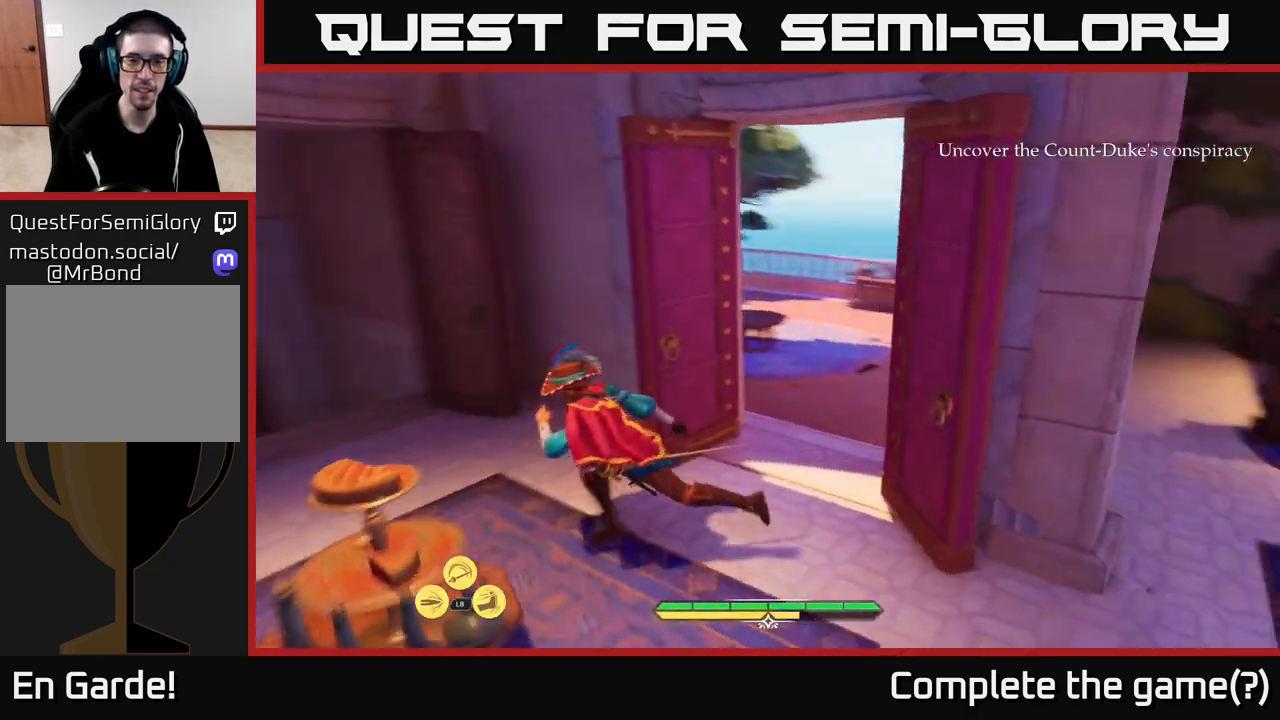
{"buttons": ["L2"], "left_stick": "up-left", "right_stick": "left", "events": [[233, "right_stick", "center"], [250, "left_stick", "up-left"], [283, "right_stick", "left"], [450, "L2", "down"]]}
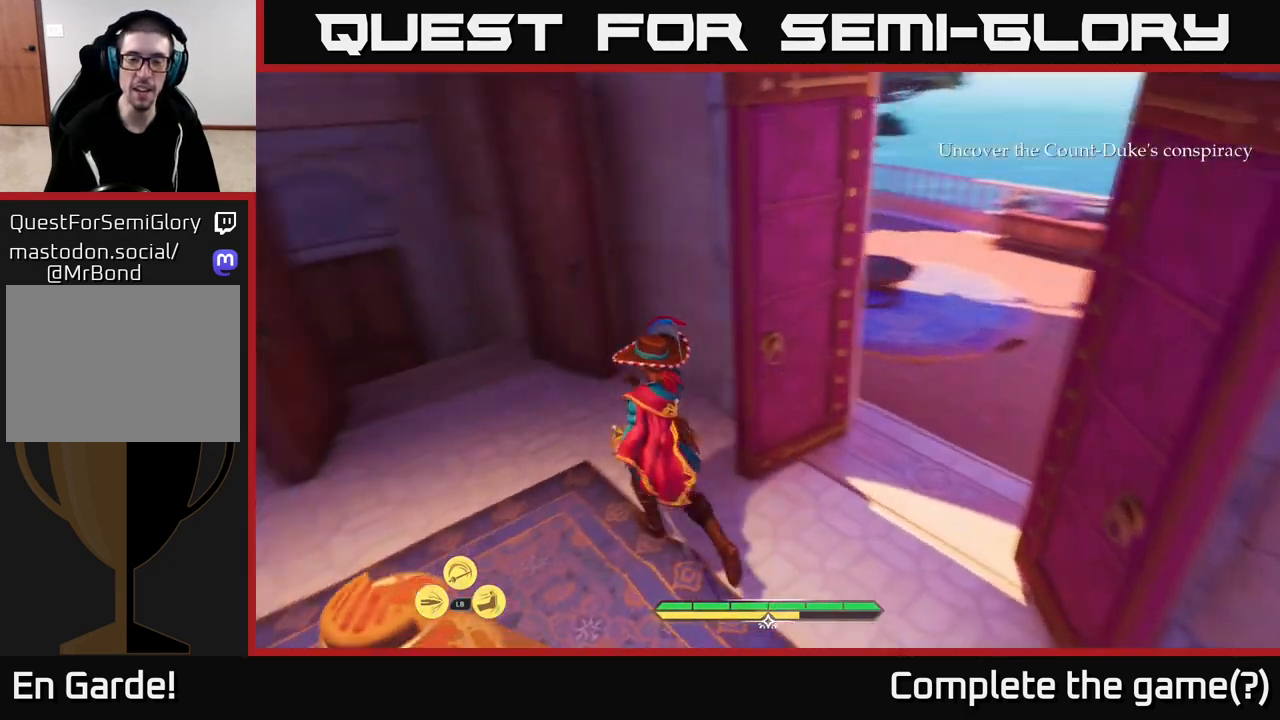
{"buttons": ["L2"], "left_stick": "up", "right_stick": "center", "events": [[83, "right_stick", "down-left"], [117, "left_stick", "up"], [217, "right_stick", "center"], [283, "left_stick", "up-left"], [483, "left_stick", "up"]]}
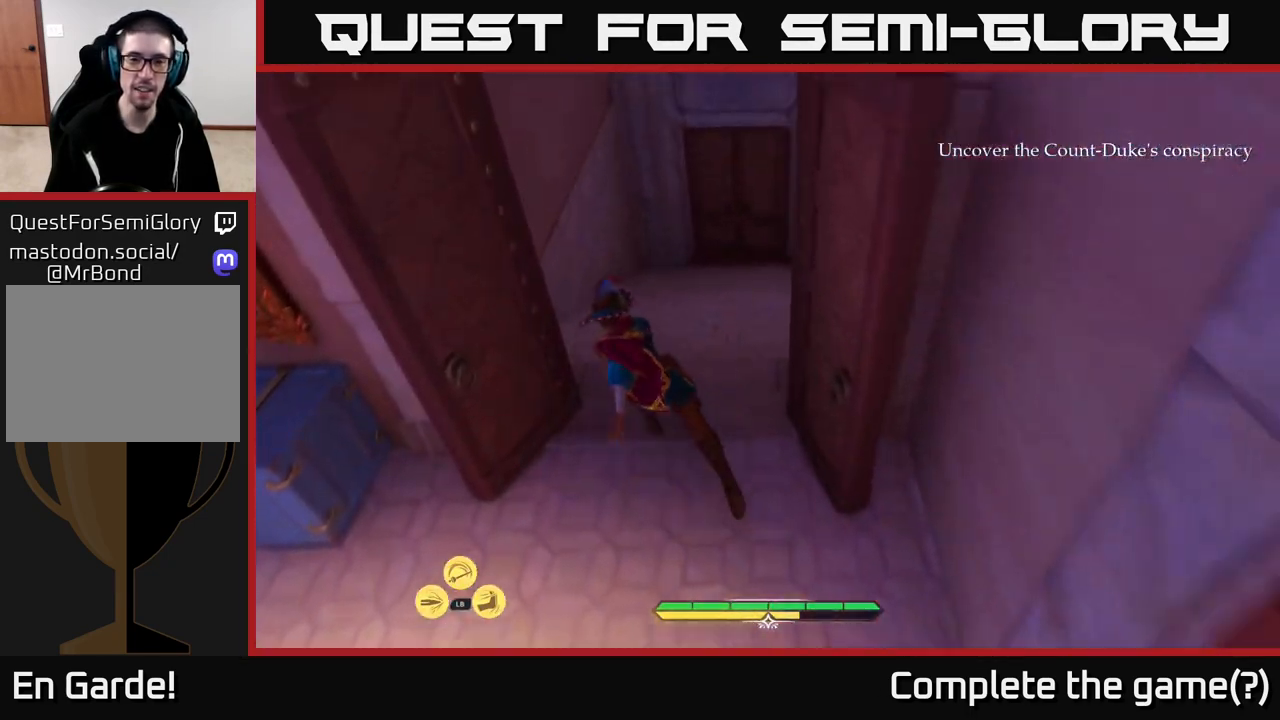
{"buttons": ["L2"], "left_stick": "up", "right_stick": "up", "events": [[50, "right_stick", "down"], [217, "right_stick", "center"], [400, "right_stick", "up"]]}
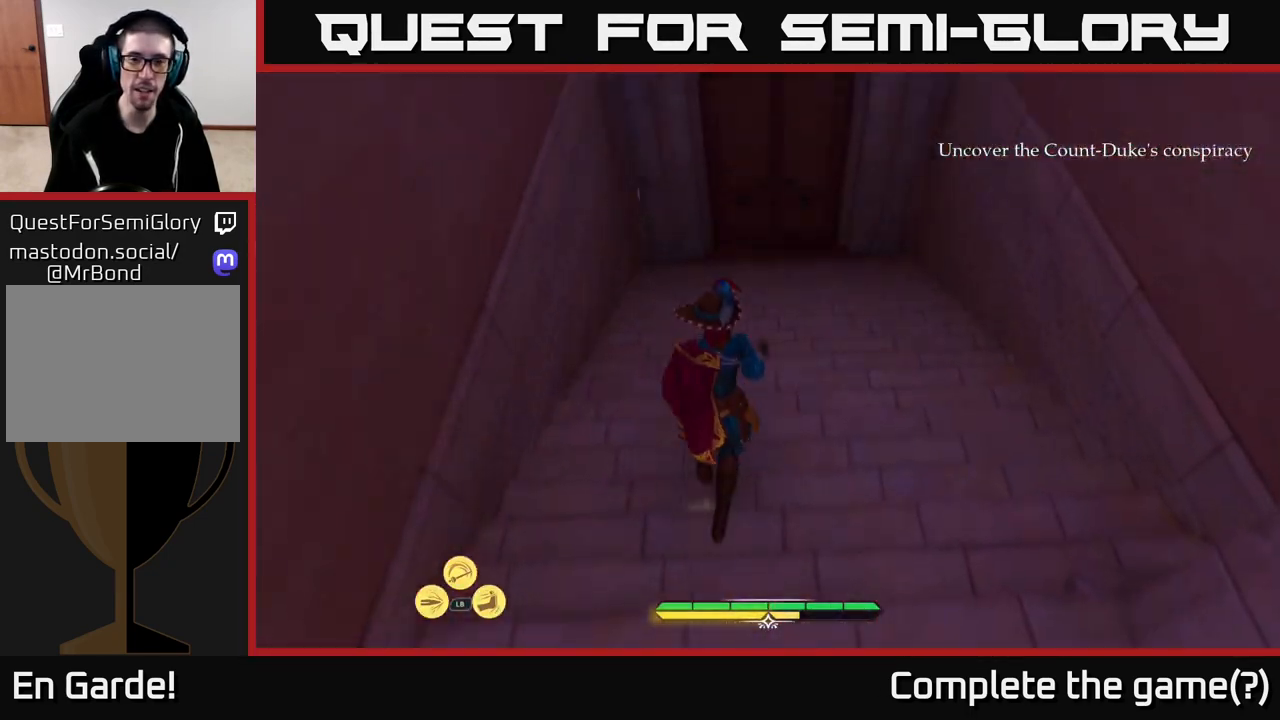
{"buttons": ["L2"], "left_stick": "up-right", "right_stick": "right", "events": [[117, "right_stick", "center"], [400, "left_stick", "up-right"], [483, "right_stick", "right"]]}
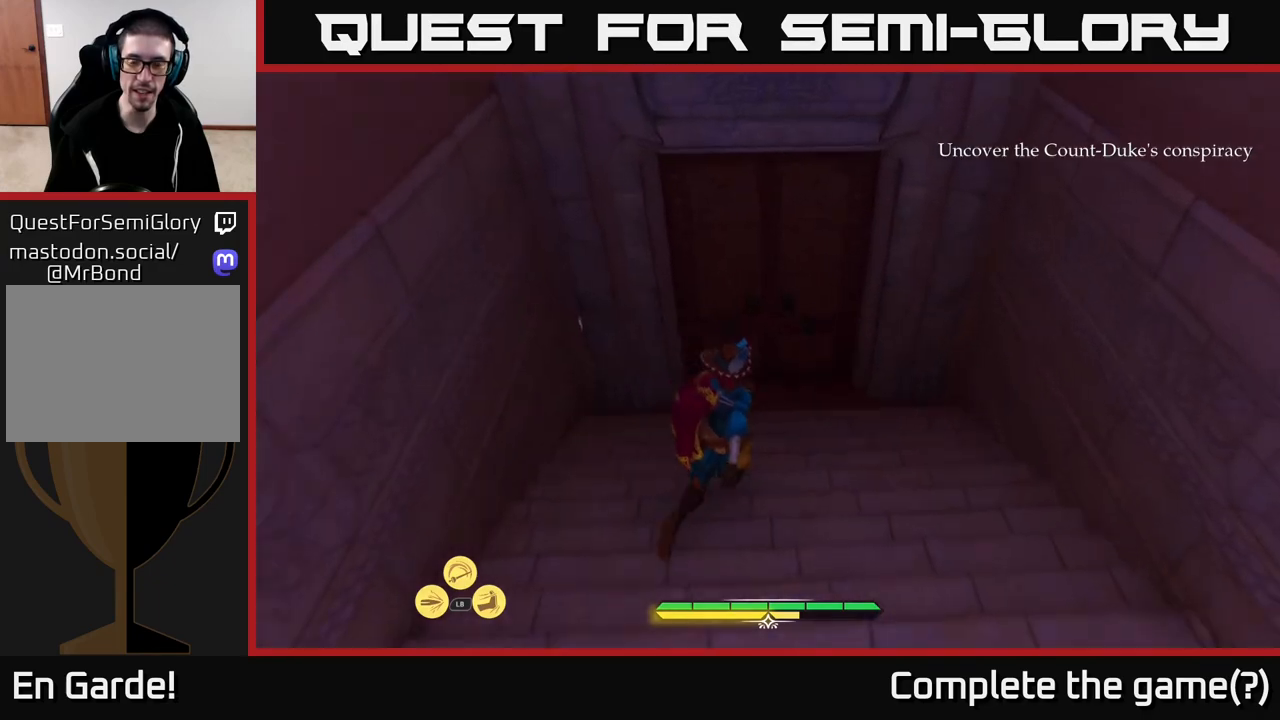
{"buttons": ["L2"], "left_stick": "right", "right_stick": "right", "events": [[33, "left_stick", "up"], [50, "right_stick", "up-right"], [267, "L2", "up"], [317, "left_stick", "right"], [333, "right_stick", "right"], [450, "L2", "down"]]}
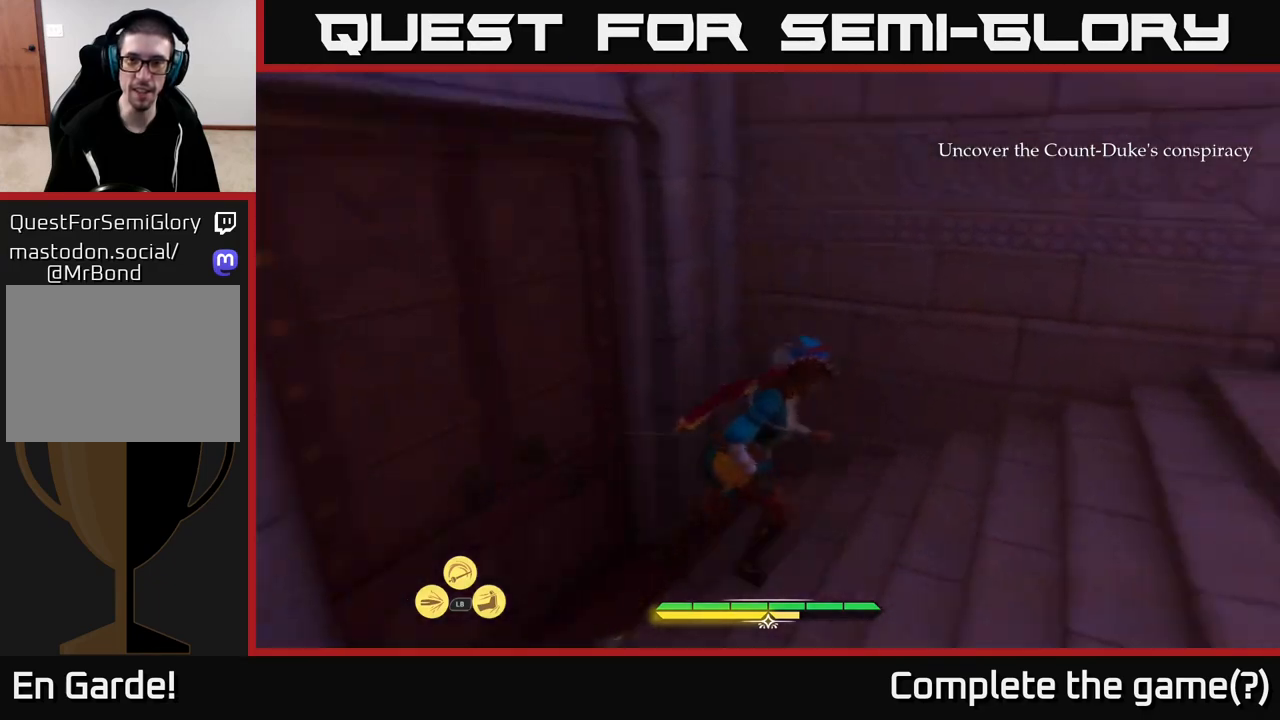
{"buttons": ["L2"], "left_stick": "up-right", "right_stick": "up-right", "events": [[167, "left_stick", "up-right"], [233, "right_stick", "up-right"]]}
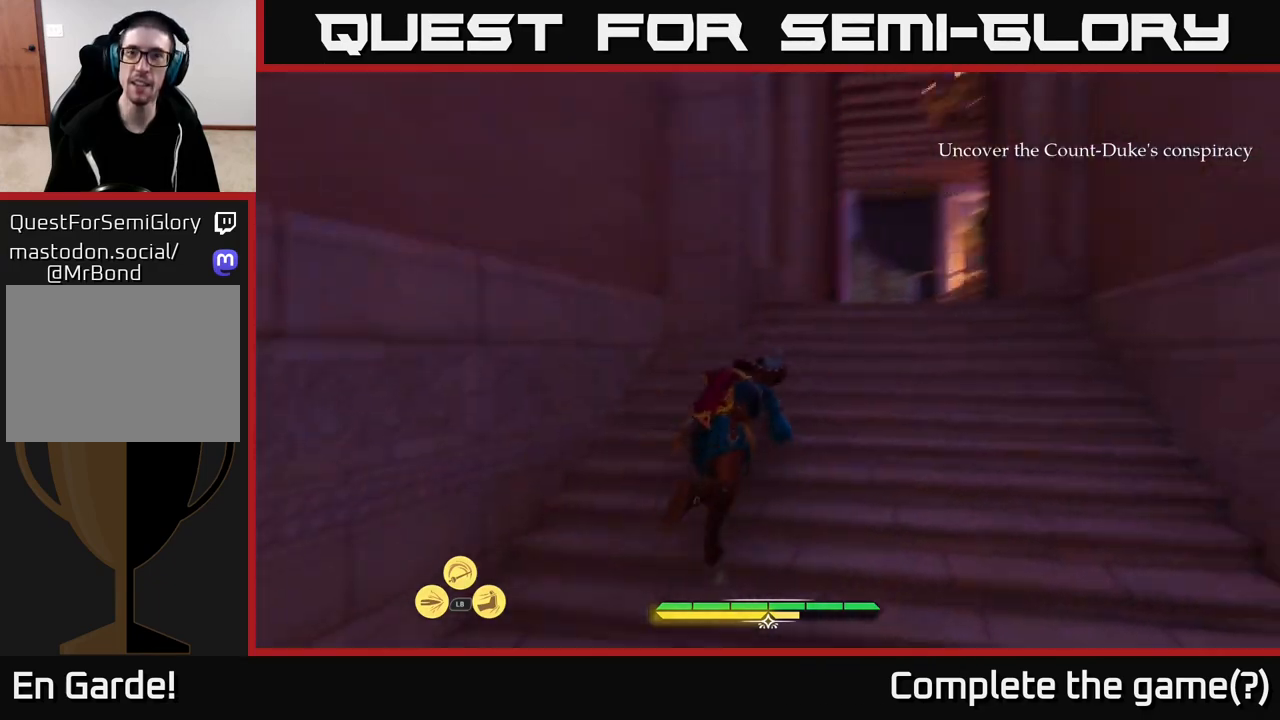
{"buttons": ["L2"], "left_stick": "up-right", "right_stick": "center", "events": [[17, "right_stick", "center"]]}
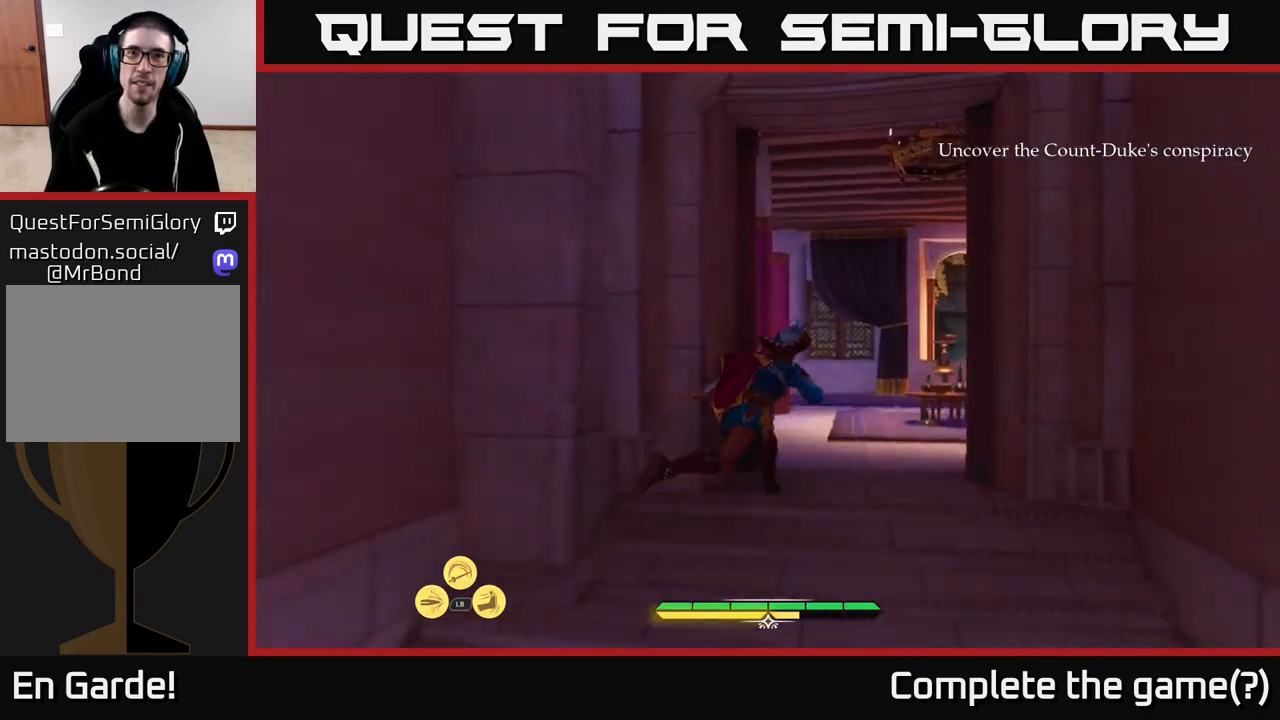
{"buttons": ["L2"], "left_stick": "up-right", "right_stick": "down-left", "events": [[67, "right_stick", "down-left"]]}
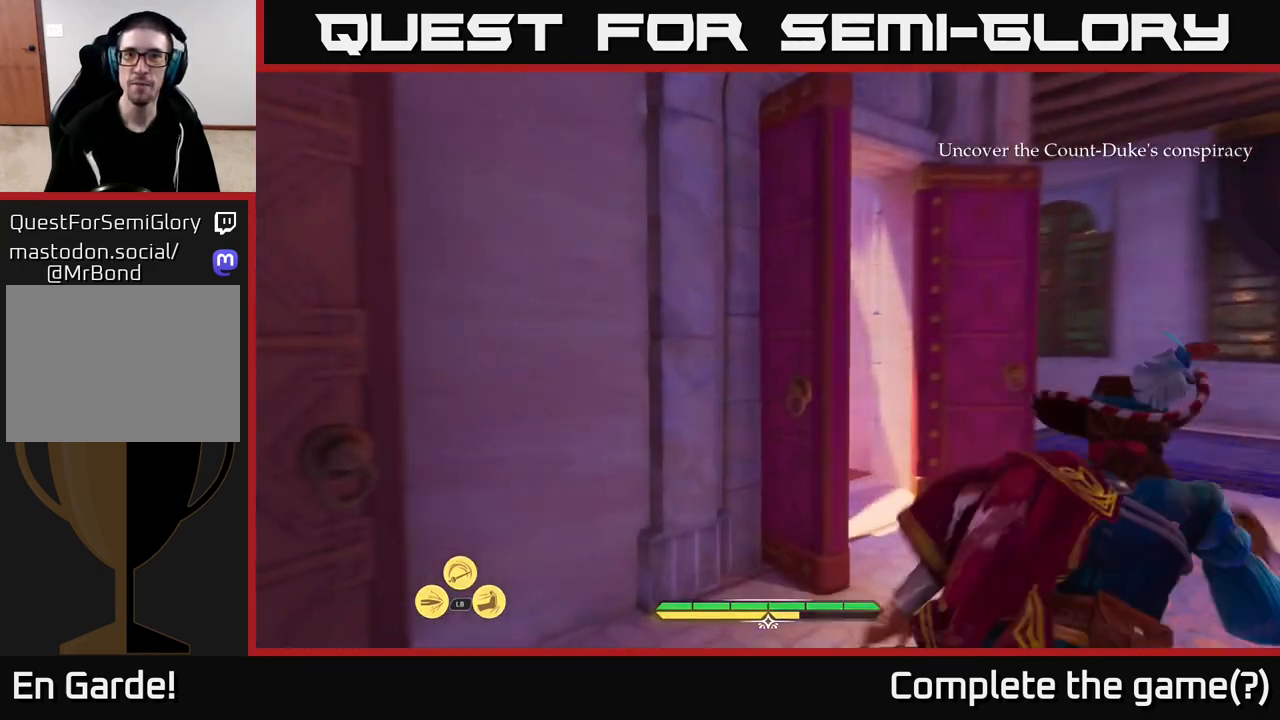
{"buttons": ["L2"], "left_stick": "up", "right_stick": "down-left", "events": [[367, "left_stick", "up"]]}
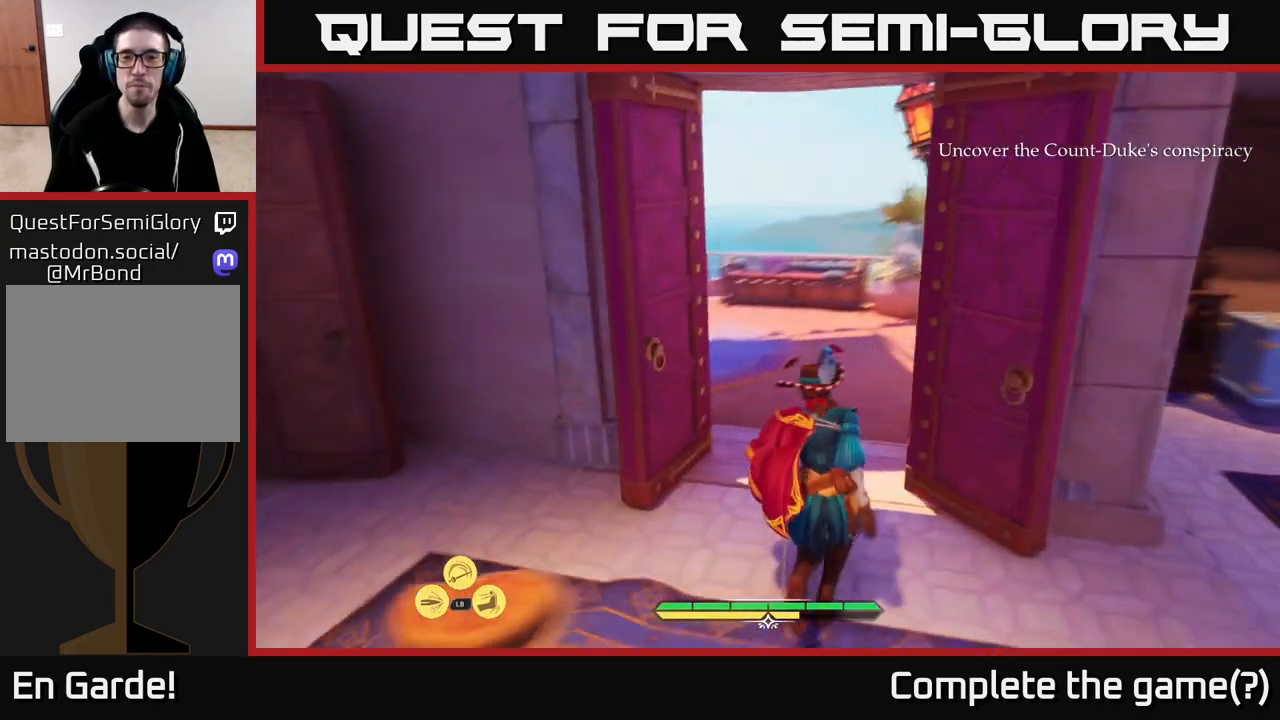
{"buttons": ["L2"], "left_stick": "up-right", "right_stick": "left", "events": [[117, "right_stick", "center"], [383, "left_stick", "up-right"], [450, "right_stick", "left"]]}
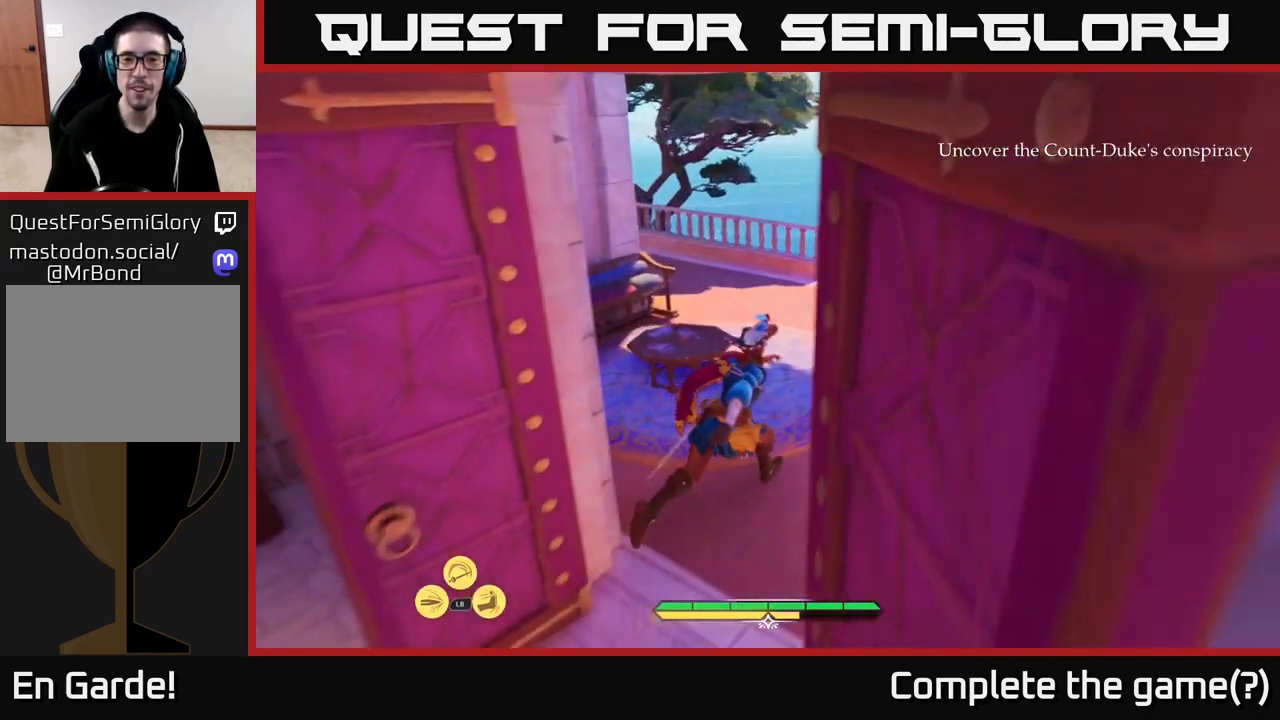
{"buttons": ["L2"], "left_stick": "up-right", "right_stick": "up-left", "events": [[67, "right_stick", "center"], [233, "right_stick", "left"], [483, "right_stick", "up-left"]]}
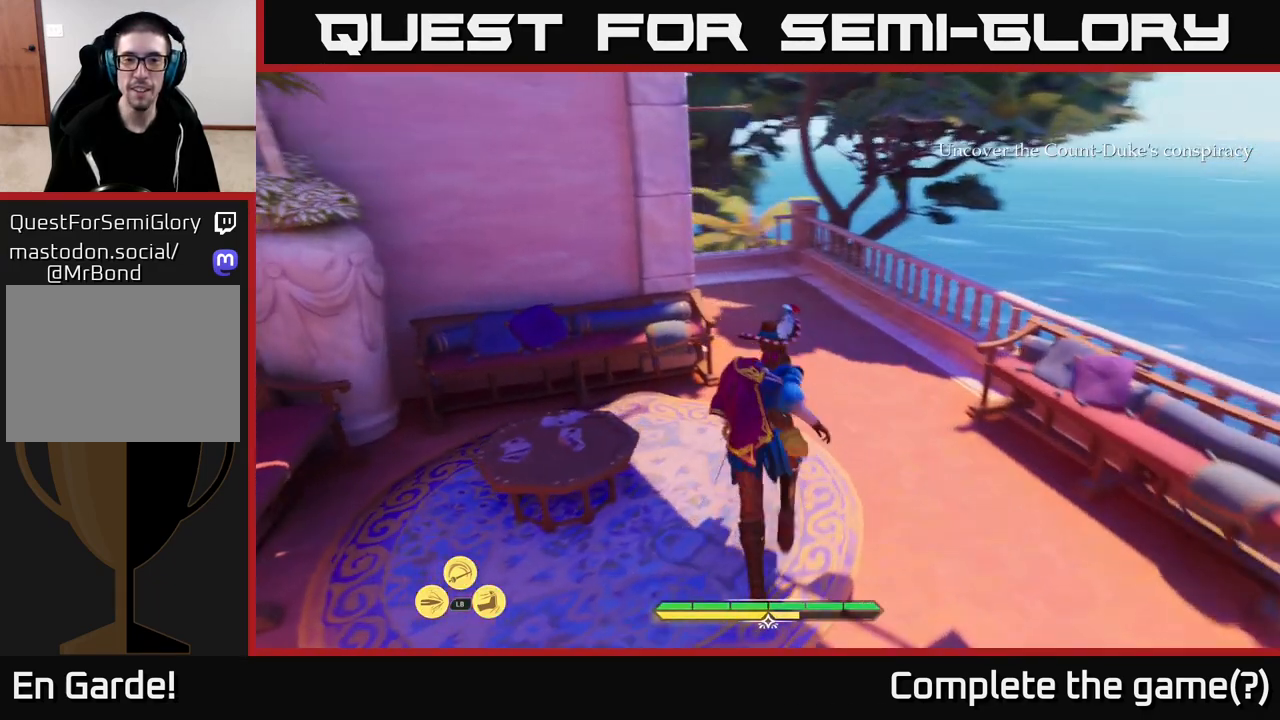
{"buttons": ["L2"], "left_stick": "up-right", "right_stick": "left", "events": [[133, "right_stick", "center"], [350, "right_stick", "left"]]}
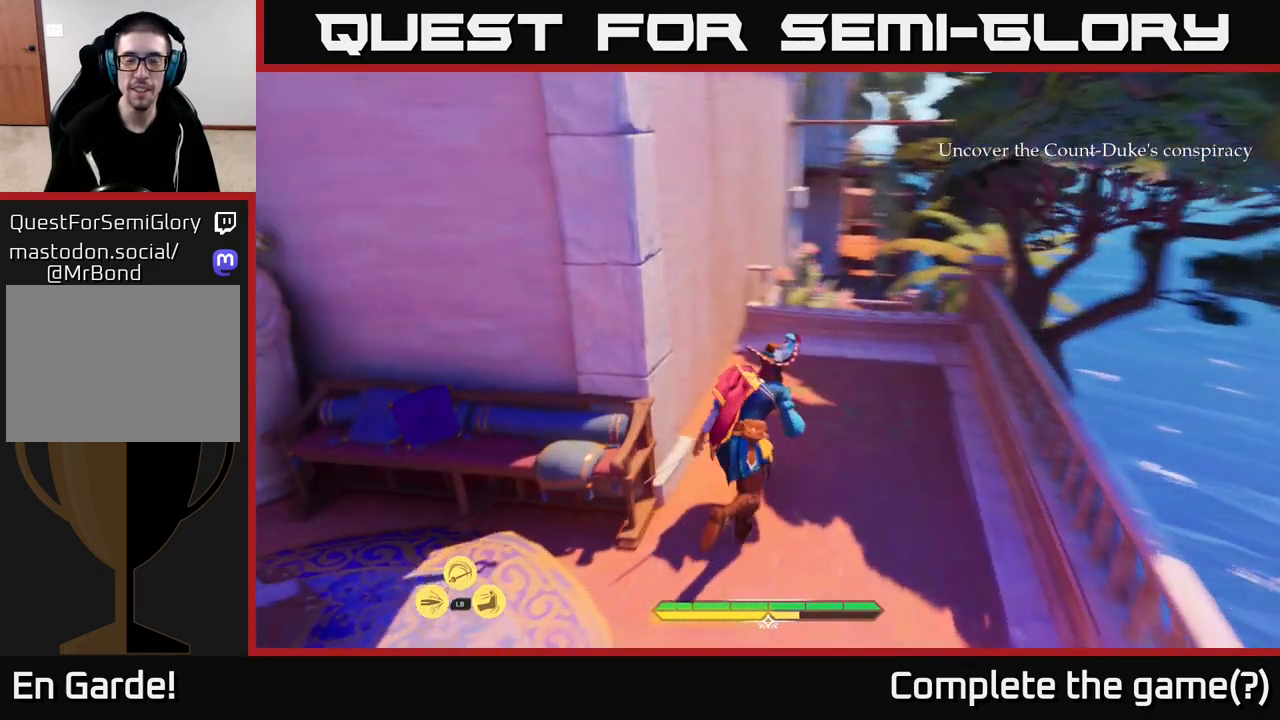
{"buttons": ["L2"], "left_stick": "up", "right_stick": "center", "events": [[50, "right_stick", "center"], [167, "right_stick", "right"], [333, "right_stick", "center"], [417, "left_stick", "up"]]}
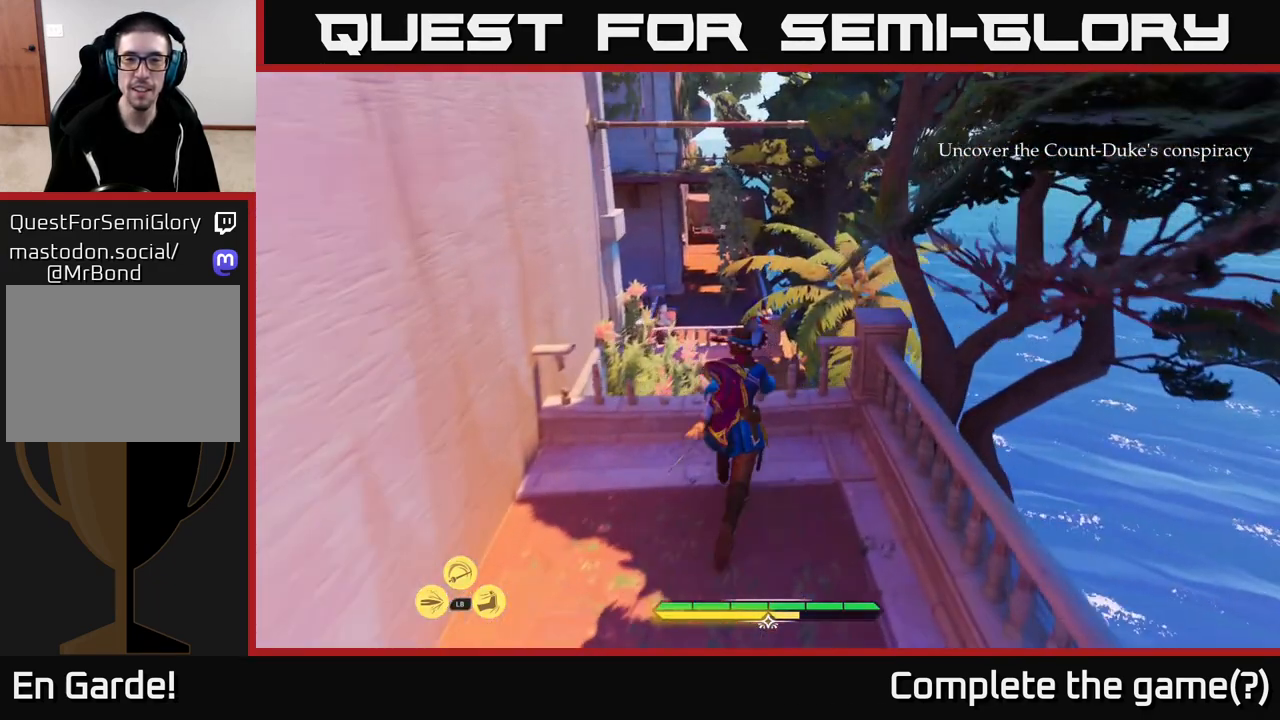
{"buttons": ["L2"], "left_stick": "up", "right_stick": "center", "events": [[233, "A", "down"], [433, "A", "up"]]}
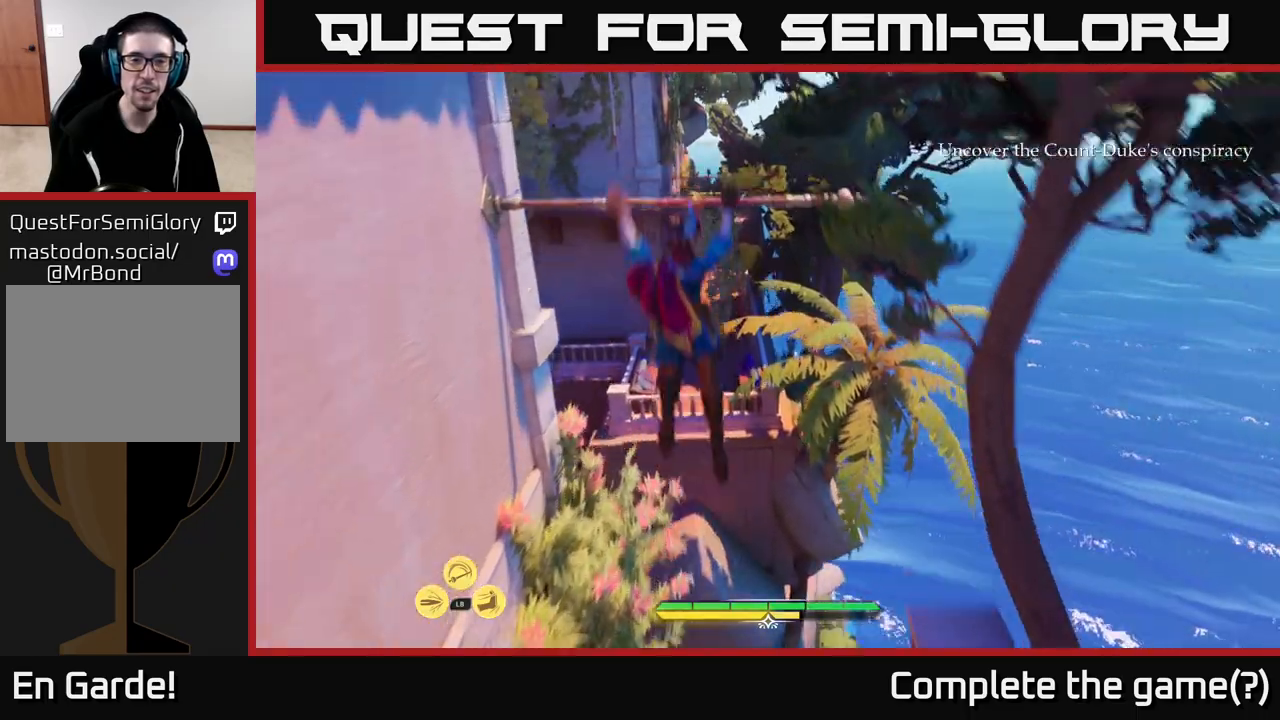
{"buttons": [], "left_stick": "center", "right_stick": "down-left", "events": [[233, "L2", "up"], [333, "left_stick", "center"], [433, "right_stick", "down-left"]]}
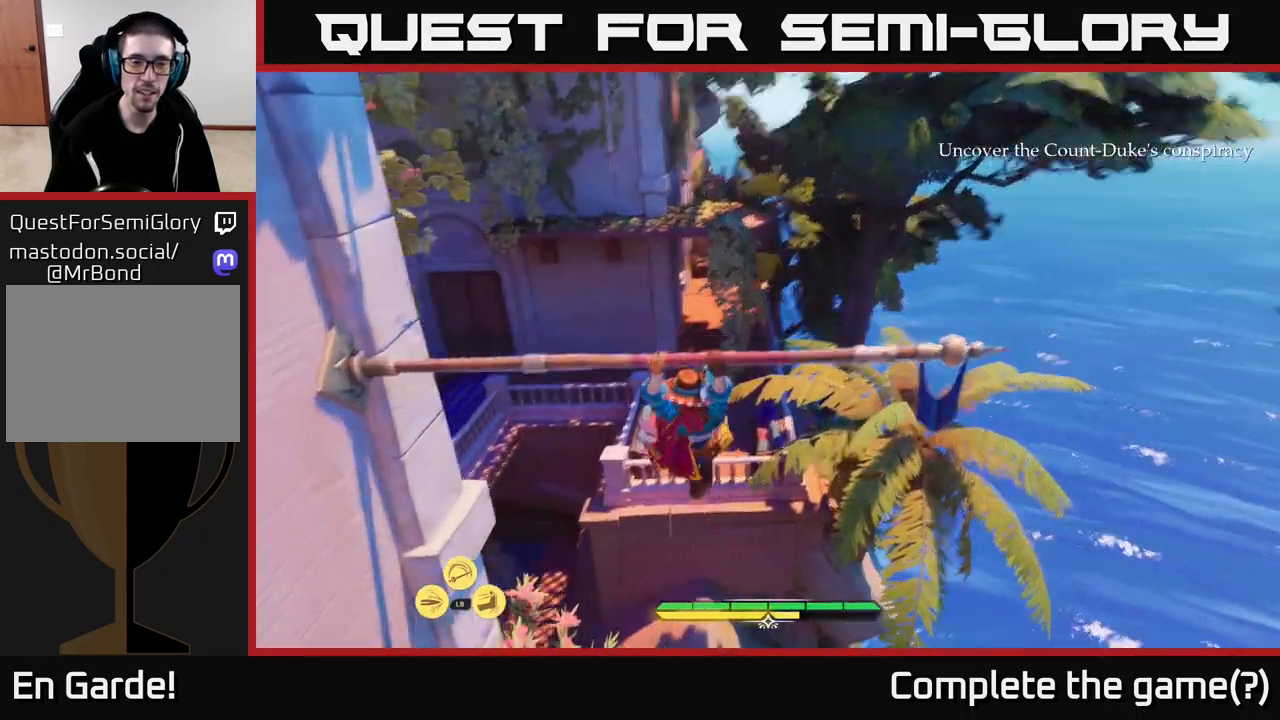
{"buttons": [], "left_stick": "center", "right_stick": "center", "events": [[133, "right_stick", "center"]]}
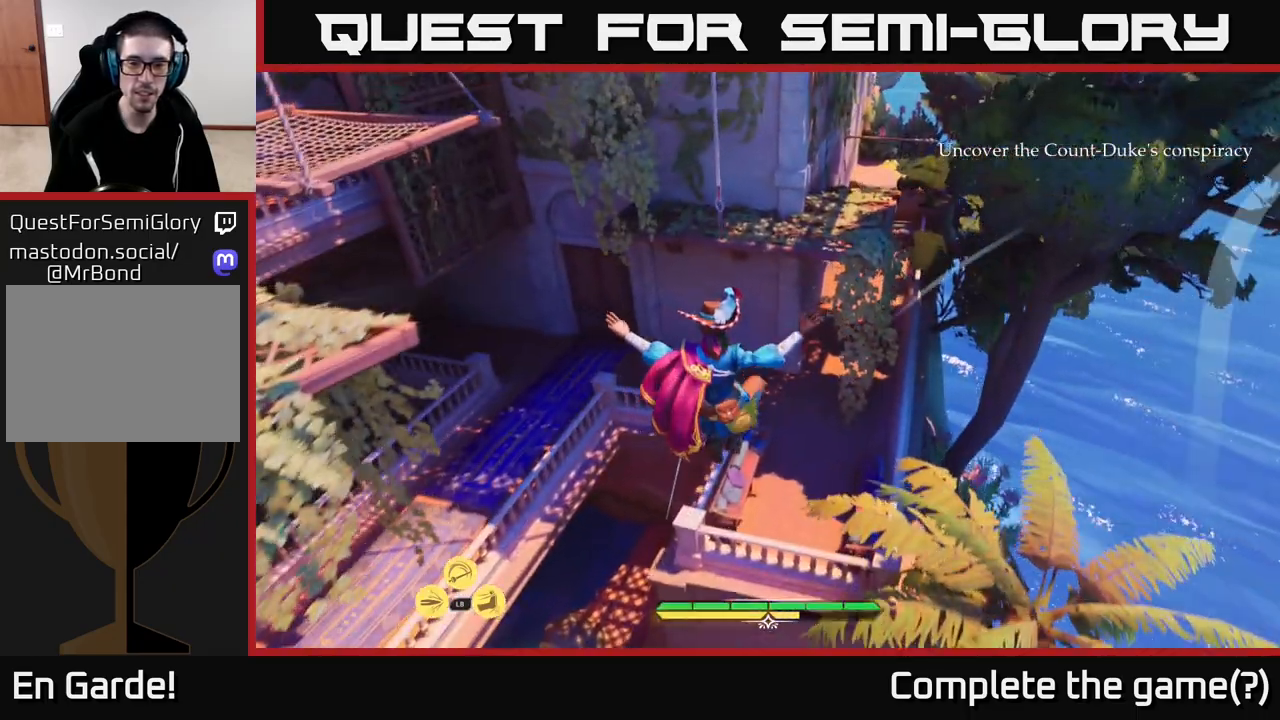
{"buttons": [], "left_stick": "center", "right_stick": "center", "events": []}
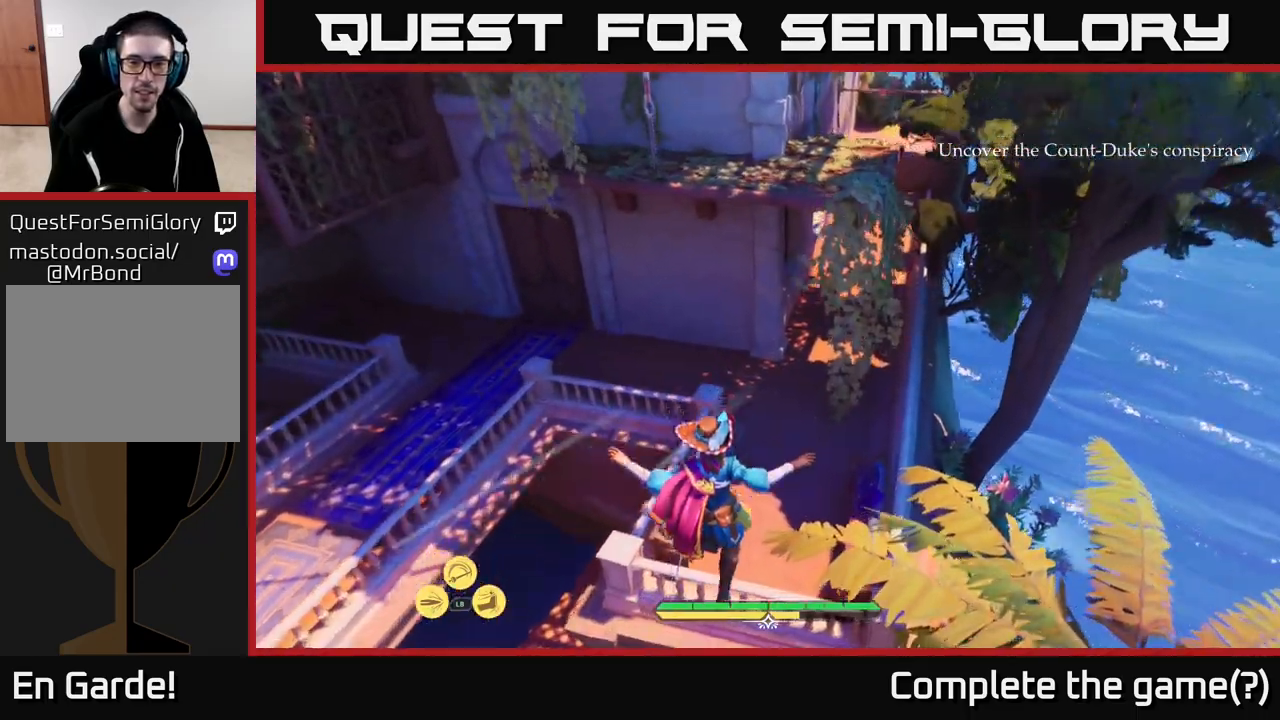
{"buttons": [], "left_stick": "center", "right_stick": "up", "events": [[33, "left_stick", "up"], [217, "right_stick", "up"], [467, "left_stick", "center"]]}
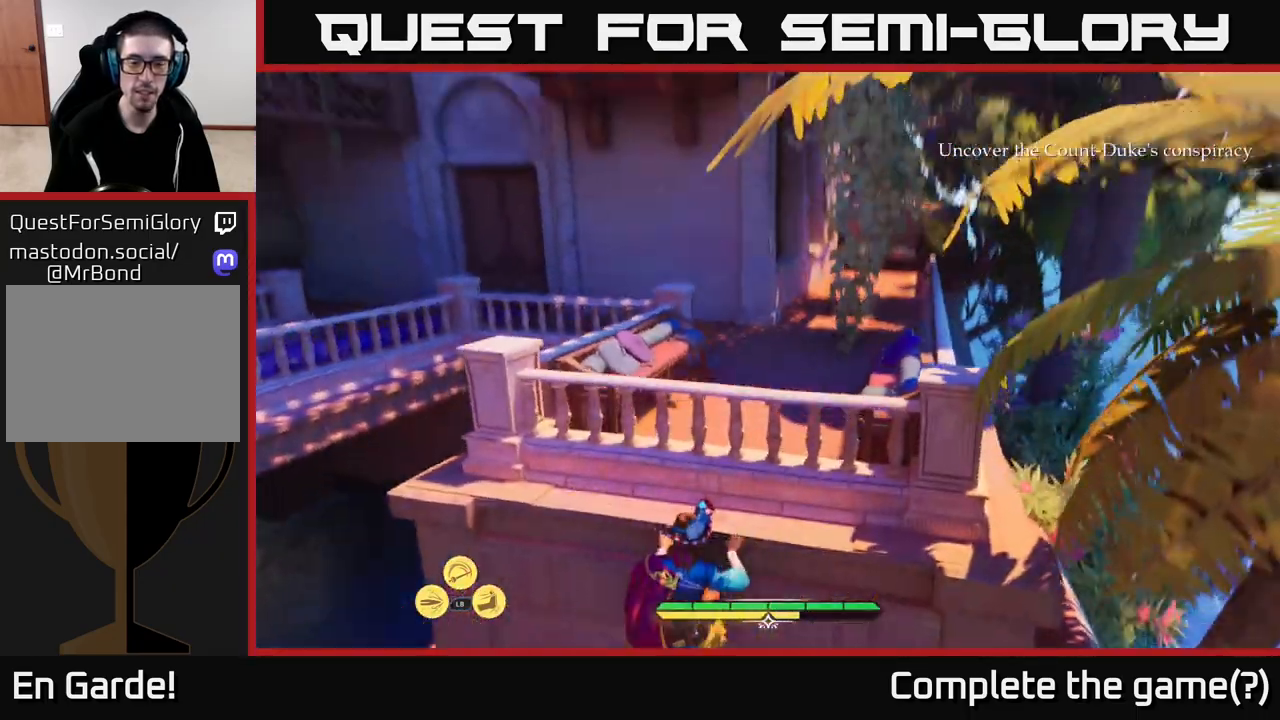
{"buttons": [], "left_stick": "center", "right_stick": "up", "events": [[183, "right_stick", "up-left"], [417, "right_stick", "up"]]}
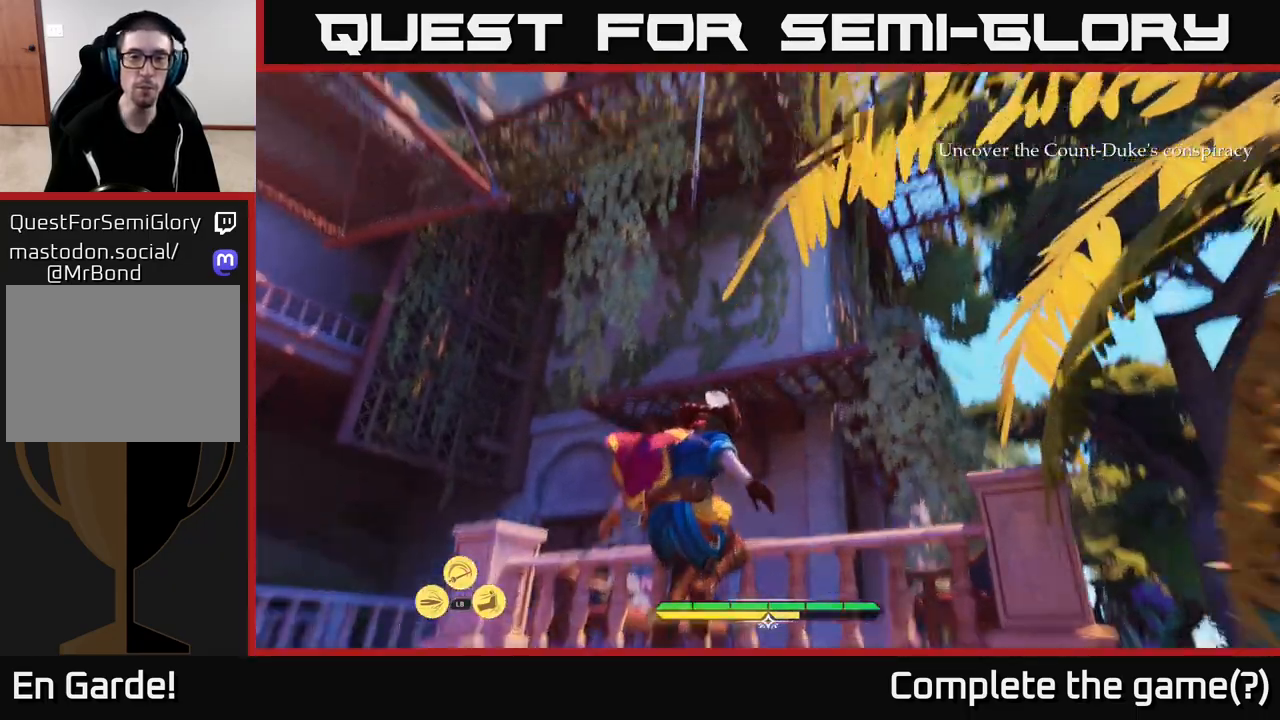
{"buttons": [], "left_stick": "center", "right_stick": "center", "events": [[167, "right_stick", "center"]]}
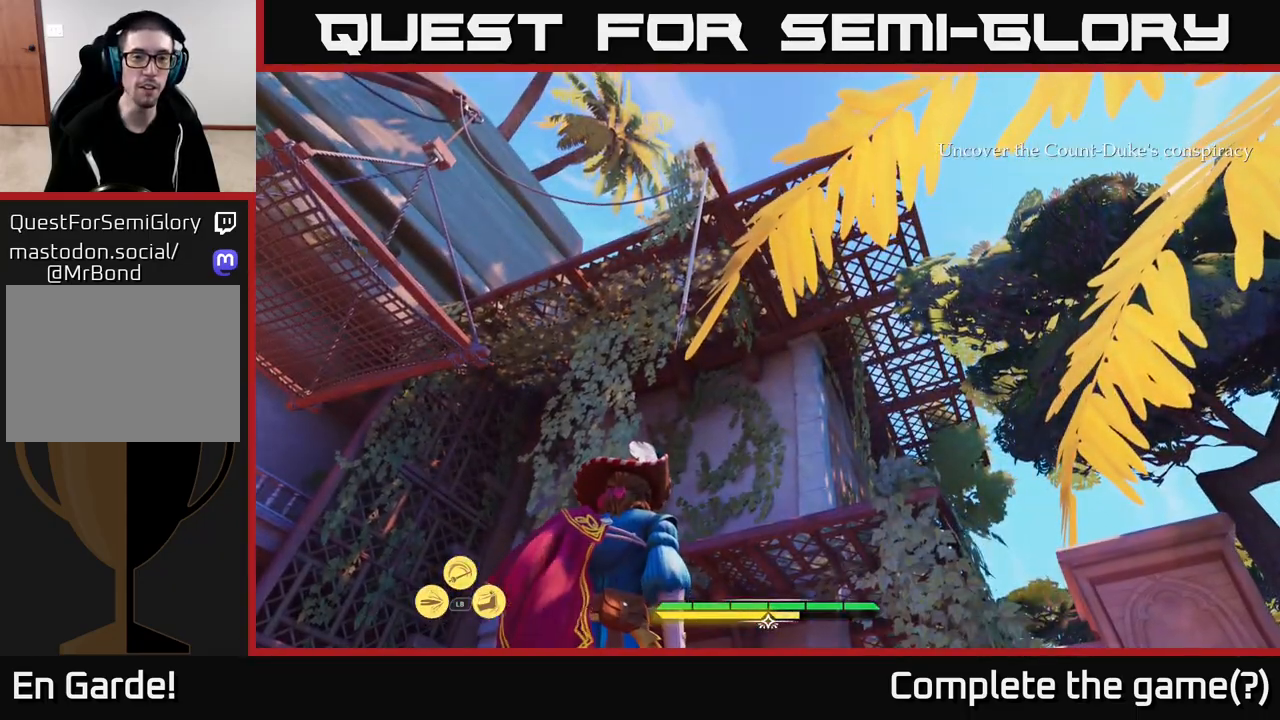
{"buttons": [], "left_stick": "center", "right_stick": "center", "events": [[133, "right_stick", "down-left"], [467, "right_stick", "center"]]}
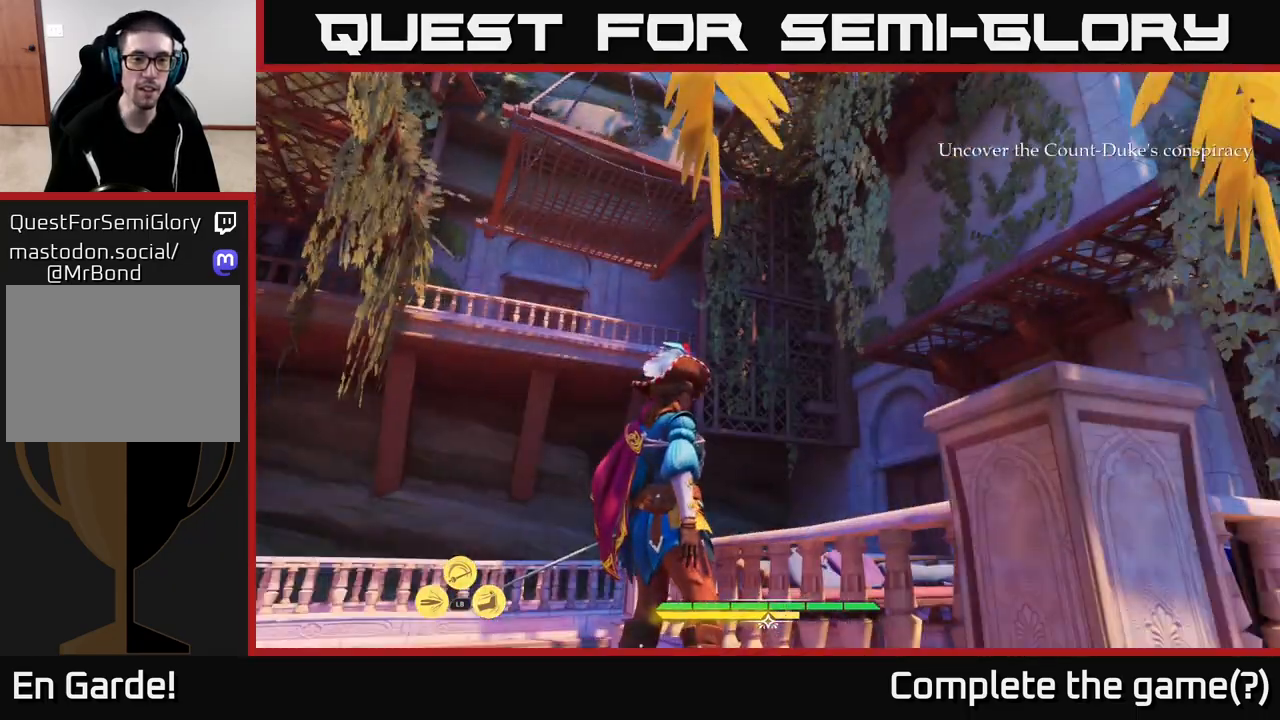
{"buttons": ["L2"], "left_stick": "up-right", "right_stick": "down", "events": [[267, "right_stick", "down"], [283, "left_stick", "right"], [317, "L2", "down"], [433, "left_stick", "up-right"]]}
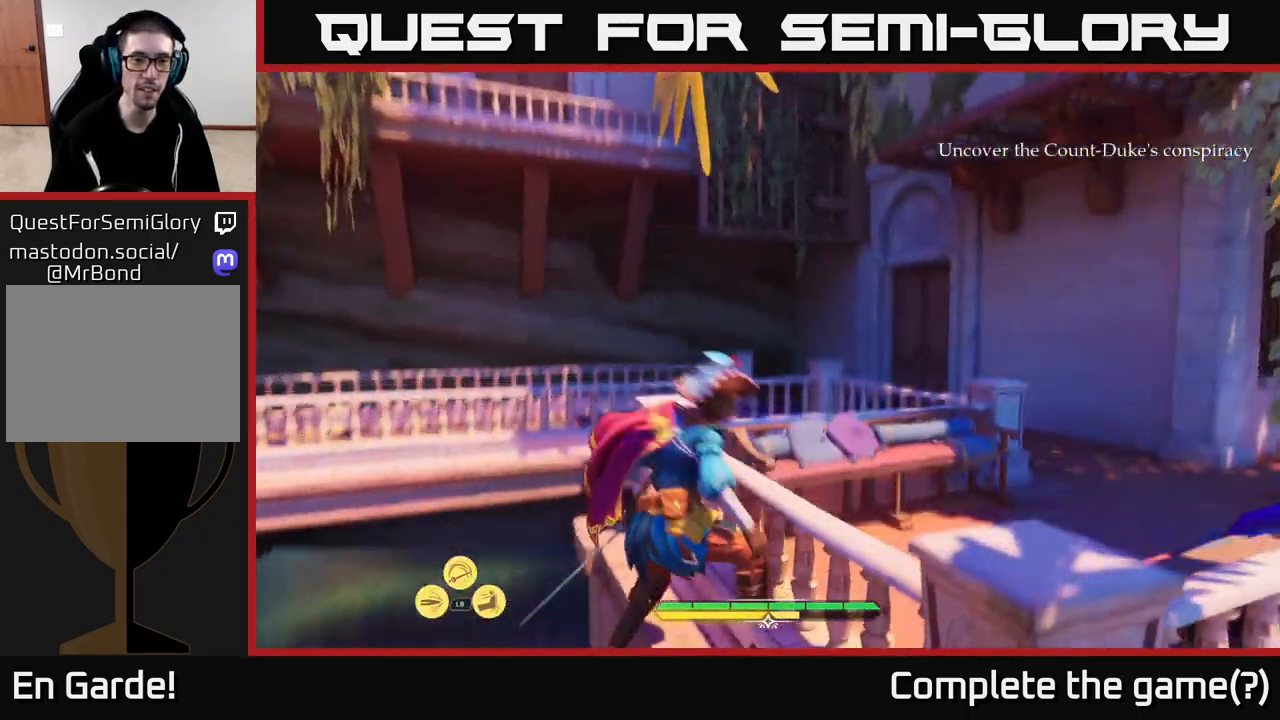
{"buttons": ["L2"], "left_stick": "up-right", "right_stick": "center", "events": [[117, "right_stick", "center"], [300, "A", "down"], [367, "A", "up"]]}